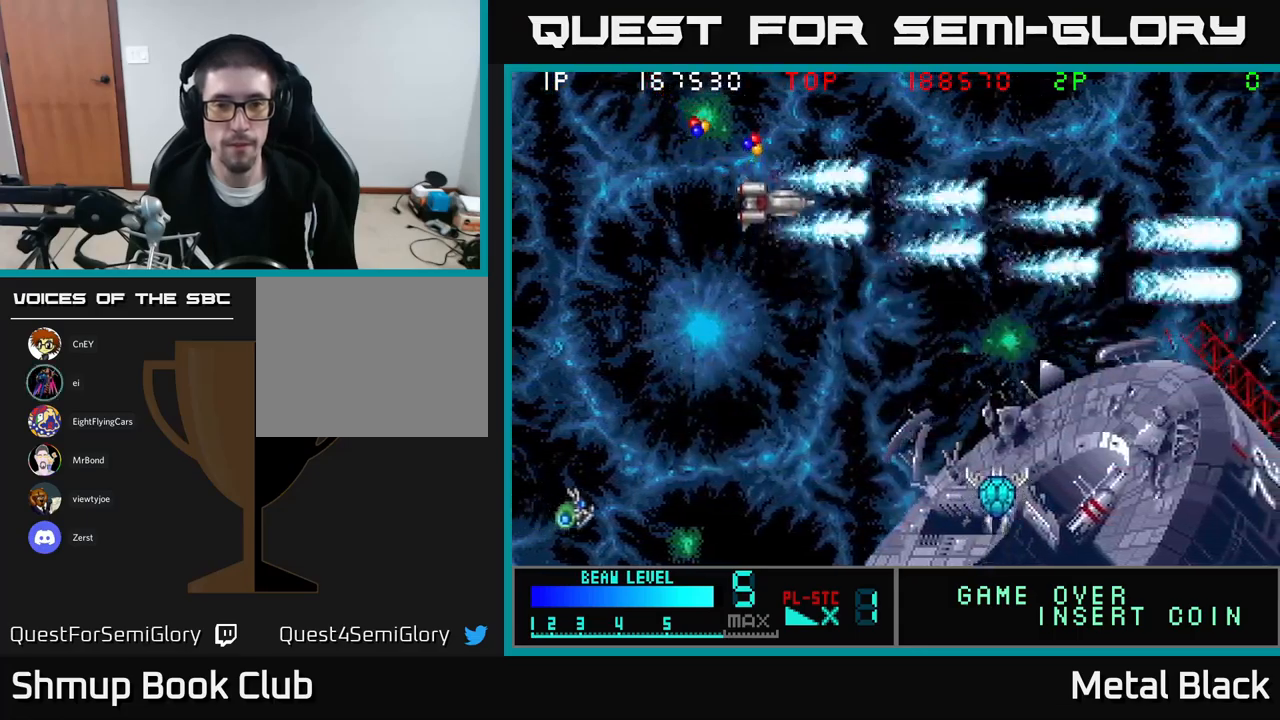
Gameplay with a controller (Xbox layout); each line is a JSON object with the inputs held at the frame after it. "events" lists button and stick changes between this image and that frame as [ms after this image, input, new state], when the widget could be followed in between. Not read: left_stick right_stick.
{"buttons": ["A", "DPAD_DOWN"], "events": [[100, "A", "up"], [133, "A", "down"], [166, "DPAD_LEFT", "down"], [333, "A", "up"], [333, "DPAD_UP", "up"], [383, "A", "down"], [383, "DPAD_DOWN", "down"], [400, "DPAD_LEFT", "up"]]}
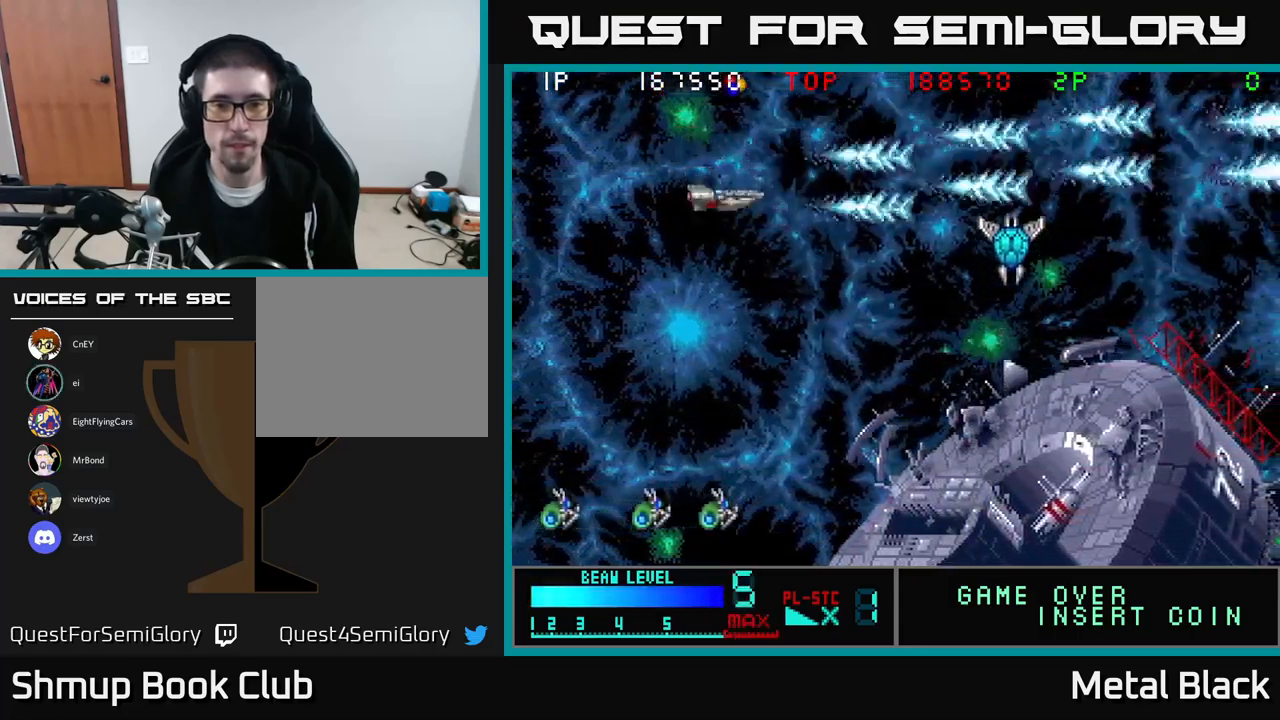
{"buttons": ["A", "DPAD_LEFT"], "events": [[33, "A", "up"], [66, "A", "down"], [266, "A", "up"], [283, "A", "down"], [300, "DPAD_DOWN", "up"], [300, "DPAD_LEFT", "down"], [333, "DPAD_UP", "down"], [450, "A", "up"], [483, "DPAD_UP", "up"], [500, "A", "down"]]}
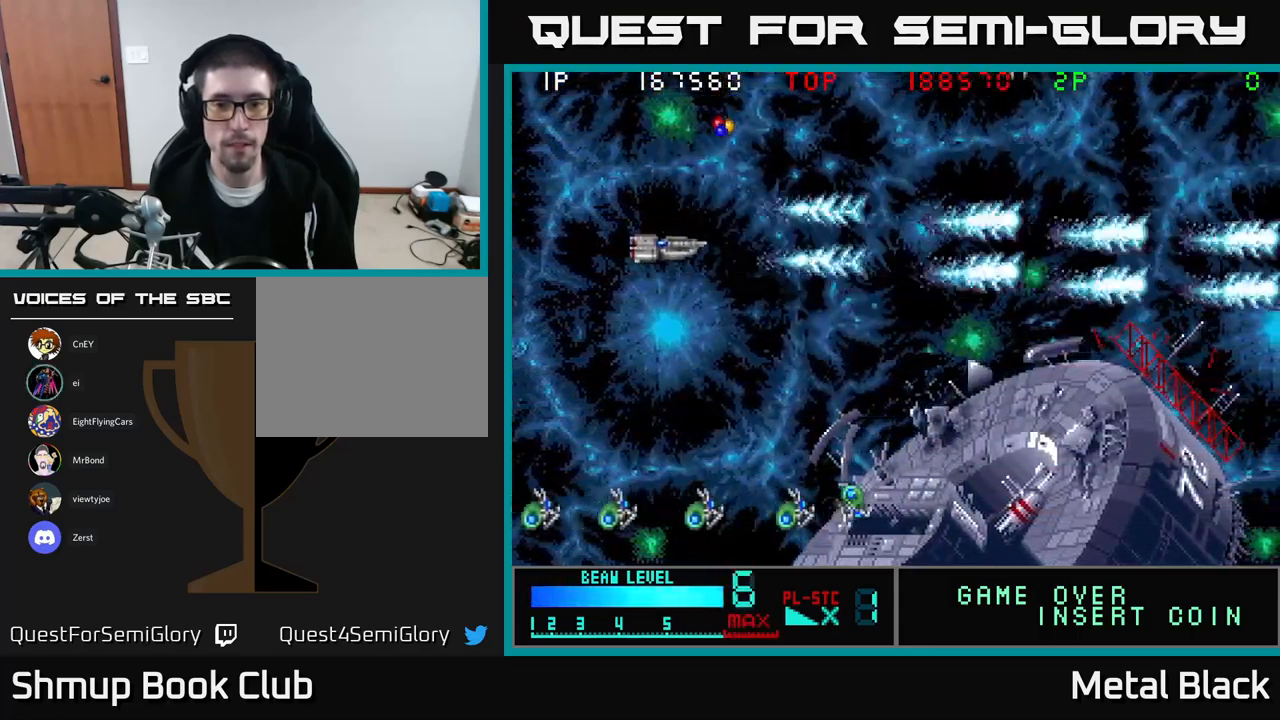
{"buttons": ["A", "DPAD_DOWN"], "events": [[16, "DPAD_DOWN", "down"], [66, "DPAD_LEFT", "up"], [166, "A", "up"], [200, "A", "down"], [366, "A", "up"], [416, "A", "down"]]}
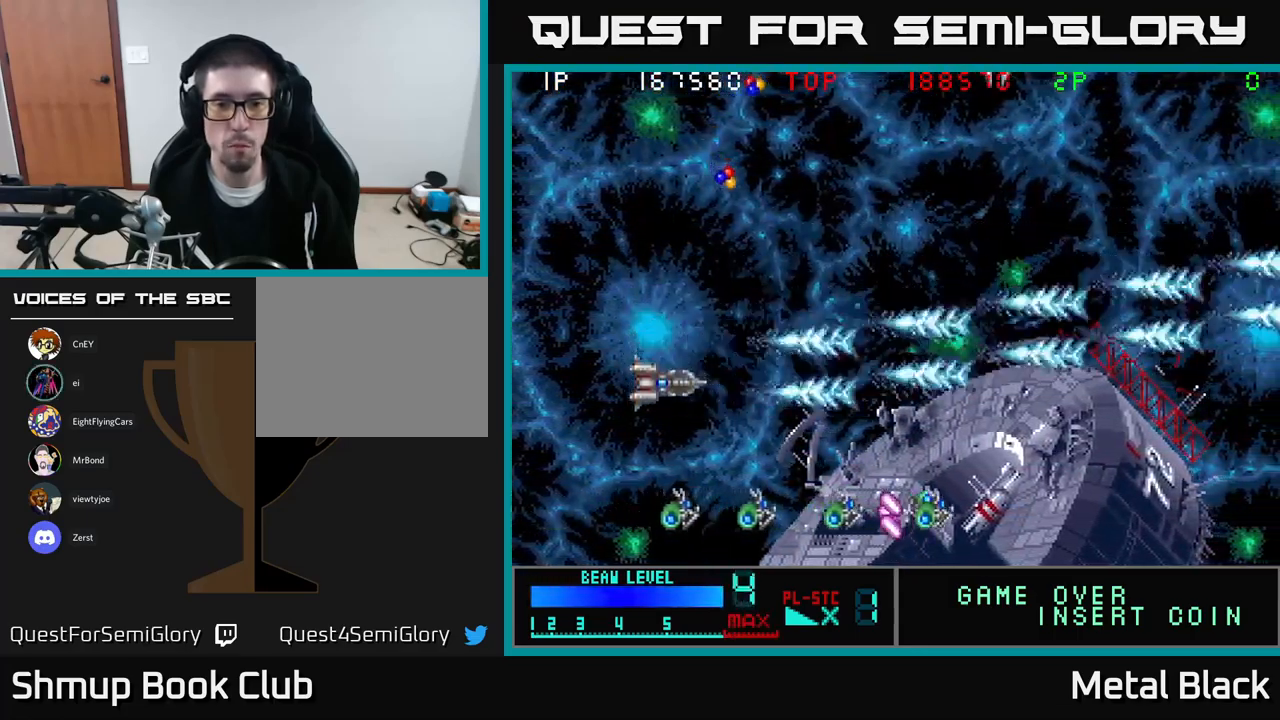
{"buttons": ["A", "DPAD_UP", "DPAD_LEFT"], "events": [[83, "A", "up"], [116, "A", "down"], [266, "A", "up"], [316, "A", "down"], [316, "DPAD_LEFT", "down"], [466, "A", "up"], [466, "DPAD_DOWN", "up"], [500, "A", "down"], [500, "DPAD_UP", "down"]]}
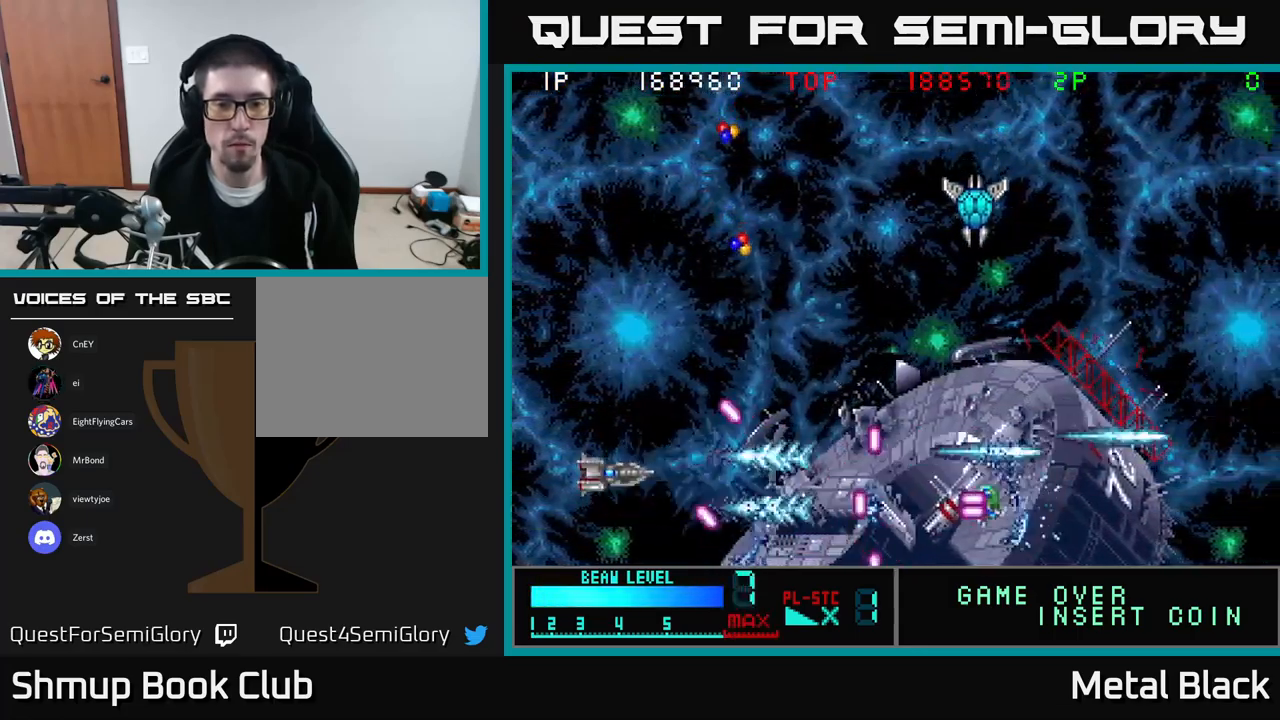
{"buttons": ["A", "DPAD_RIGHT"], "events": [[83, "DPAD_LEFT", "up"], [150, "A", "up"], [150, "DPAD_RIGHT", "down"], [183, "A", "down"], [183, "DPAD_UP", "up"], [300, "DPAD_UP", "down"], [350, "A", "up"], [383, "A", "down"], [433, "DPAD_UP", "up"]]}
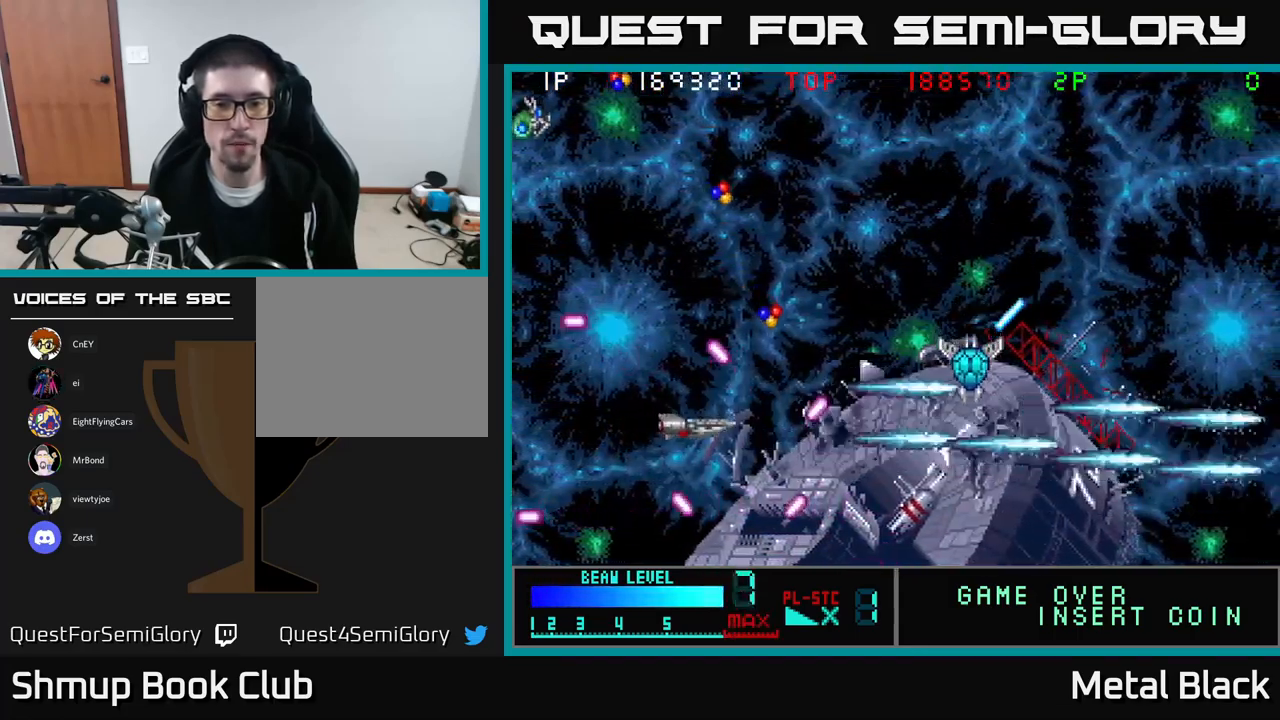
{"buttons": ["A", "DPAD_RIGHT"], "events": [[16, "A", "up"], [16, "DPAD_DOWN", "down"], [16, "DPAD_RIGHT", "up"], [50, "DPAD_DOWN", "up"], [50, "DPAD_LEFT", "down"], [66, "A", "down"], [233, "A", "up"], [233, "DPAD_LEFT", "up"], [266, "A", "down"], [283, "DPAD_DOWN", "down"], [283, "DPAD_RIGHT", "down"], [400, "A", "up"], [450, "A", "down"], [483, "DPAD_DOWN", "up"]]}
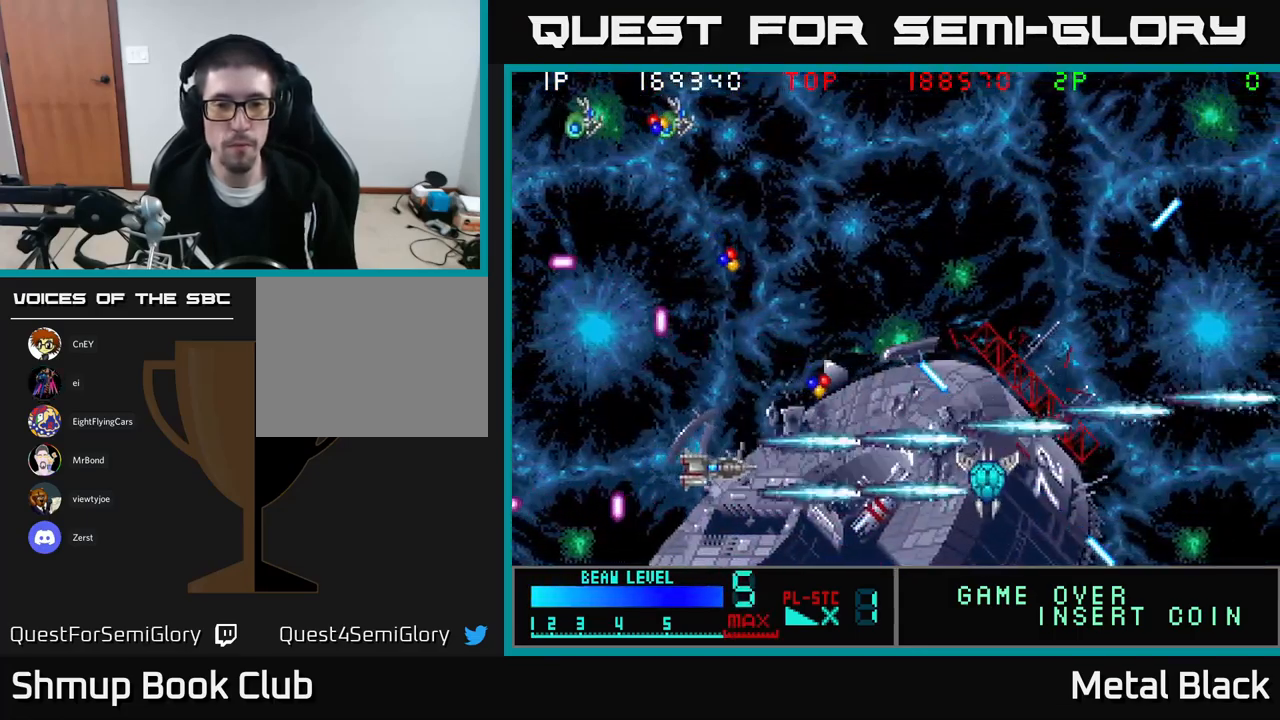
{"buttons": ["DPAD_UP"], "events": [[66, "DPAD_RIGHT", "up"], [66, "DPAD_UP", "down"], [116, "A", "up"], [166, "A", "down"], [250, "DPAD_LEFT", "down"], [283, "A", "up"], [333, "A", "down"], [400, "DPAD_LEFT", "up"], [500, "A", "up"]]}
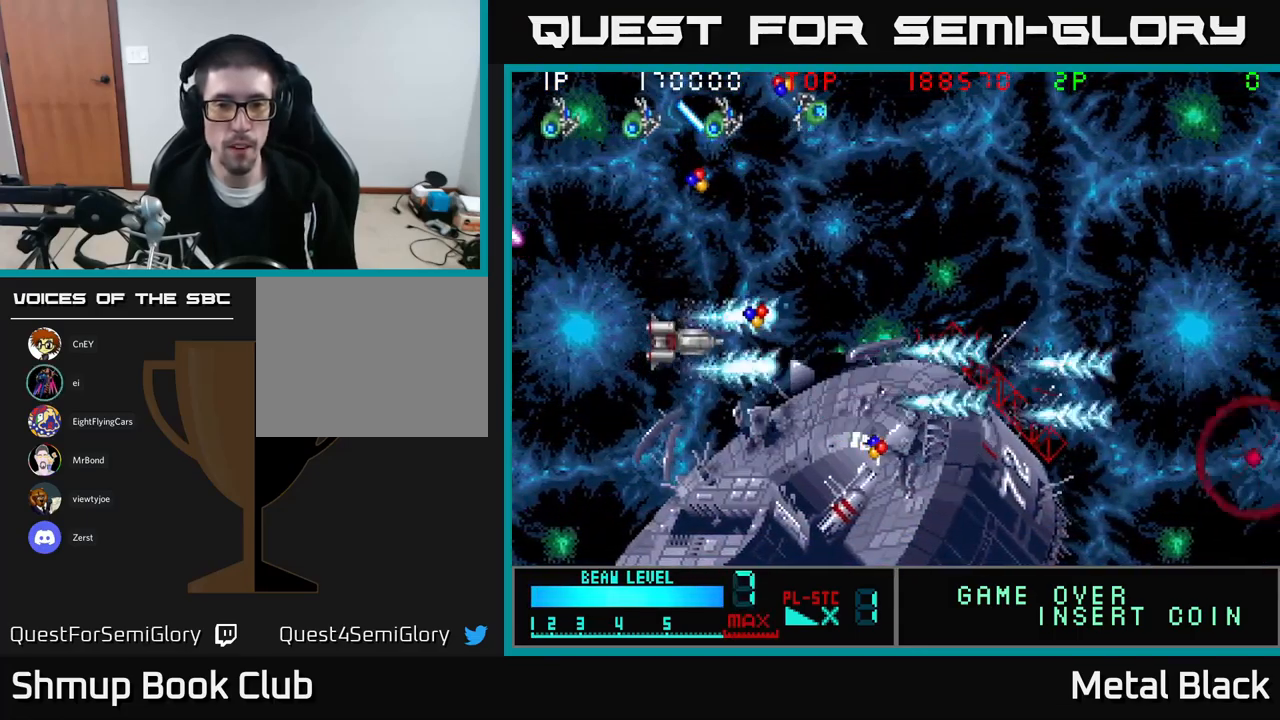
{"buttons": ["A", "DPAD_UP", "DPAD_LEFT"], "events": [[50, "A", "down"], [166, "A", "up"], [200, "DPAD_LEFT", "down"], [233, "A", "down"], [316, "DPAD_LEFT", "up"], [383, "A", "up"], [416, "DPAD_LEFT", "down"], [450, "A", "down"]]}
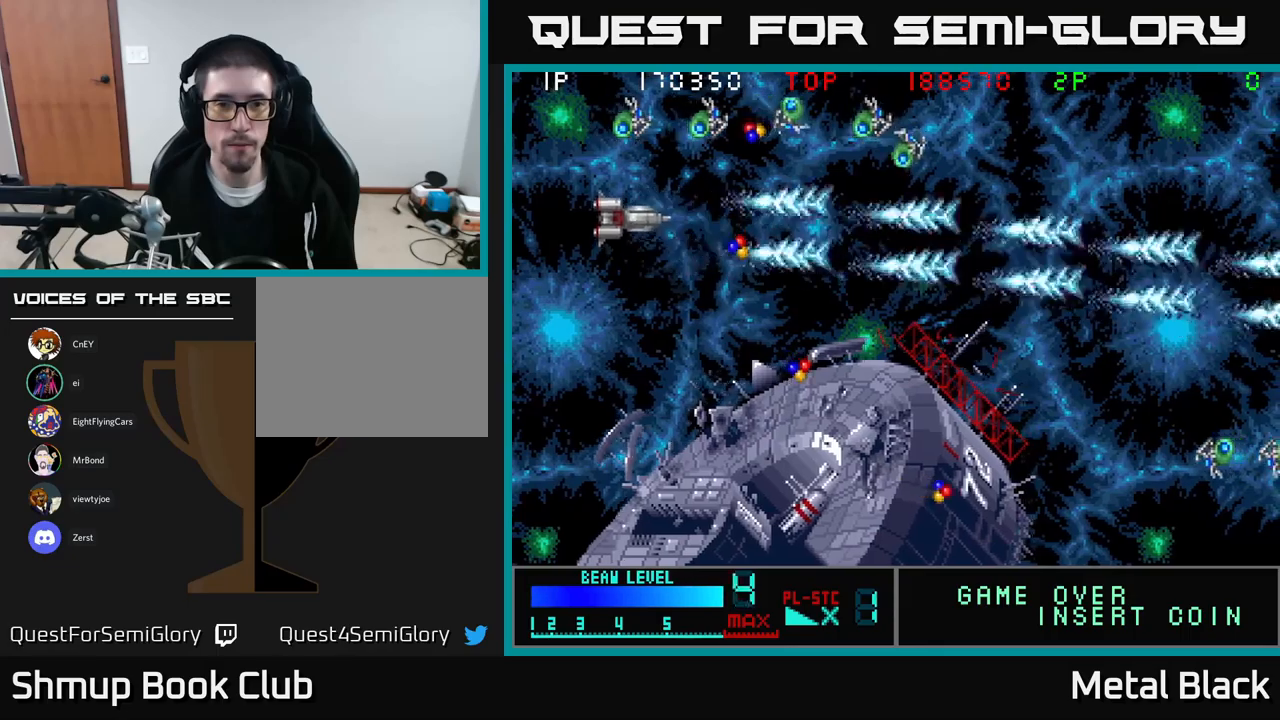
{"buttons": ["DPAD_DOWN", "DPAD_RIGHT"], "events": [[83, "A", "up"], [133, "A", "down"], [283, "DPAD_UP", "up"], [300, "A", "up"], [333, "A", "down"], [333, "DPAD_LEFT", "up"], [383, "DPAD_DOWN", "down"], [483, "A", "up"], [500, "DPAD_RIGHT", "down"]]}
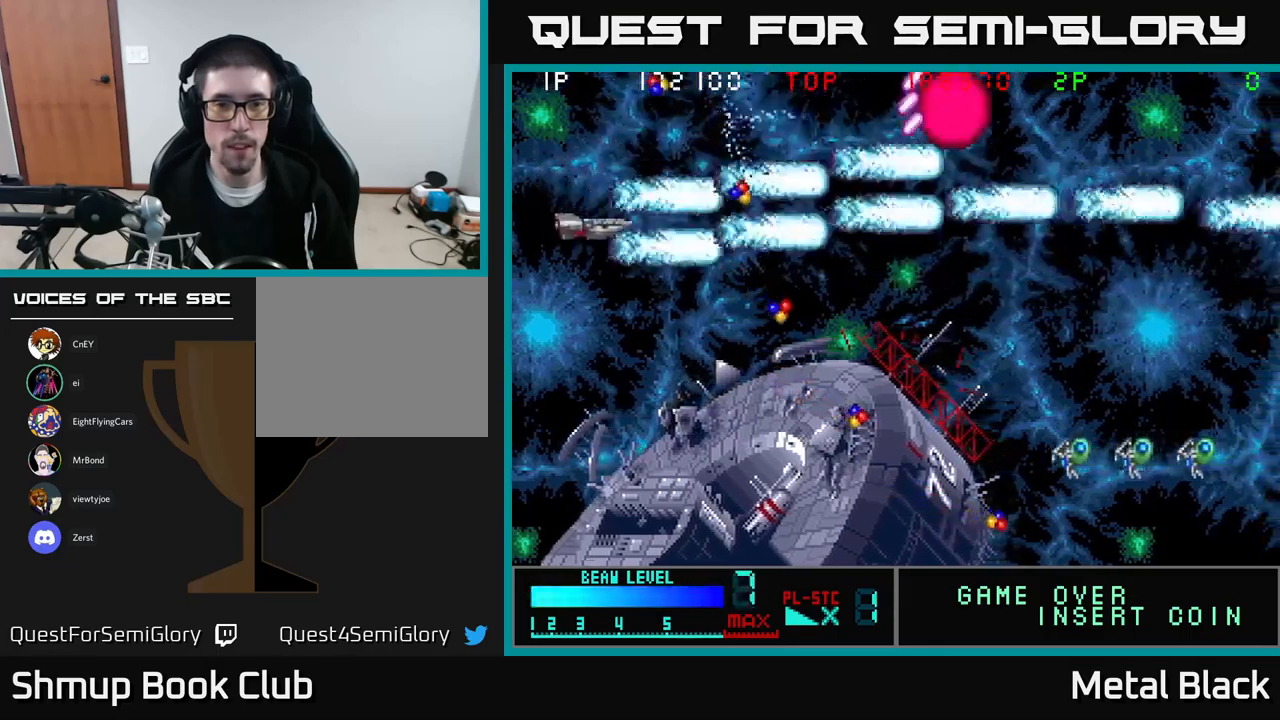
{"buttons": ["A", "DPAD_DOWN"], "events": [[33, "A", "down"], [200, "A", "up"], [250, "A", "down"], [383, "A", "up"], [450, "A", "down"], [450, "DPAD_RIGHT", "up"]]}
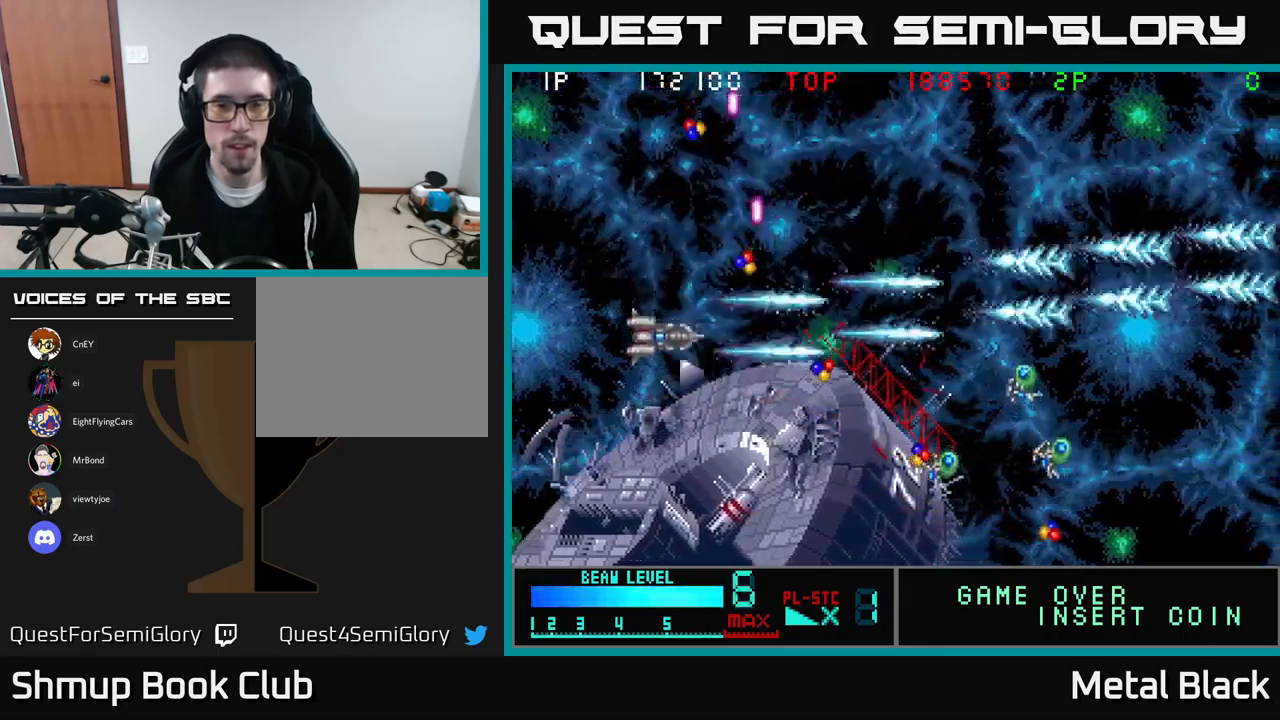
{"buttons": ["DPAD_DOWN"], "events": [[100, "A", "up"], [150, "A", "down"], [283, "A", "up"], [333, "A", "down"], [500, "A", "up"]]}
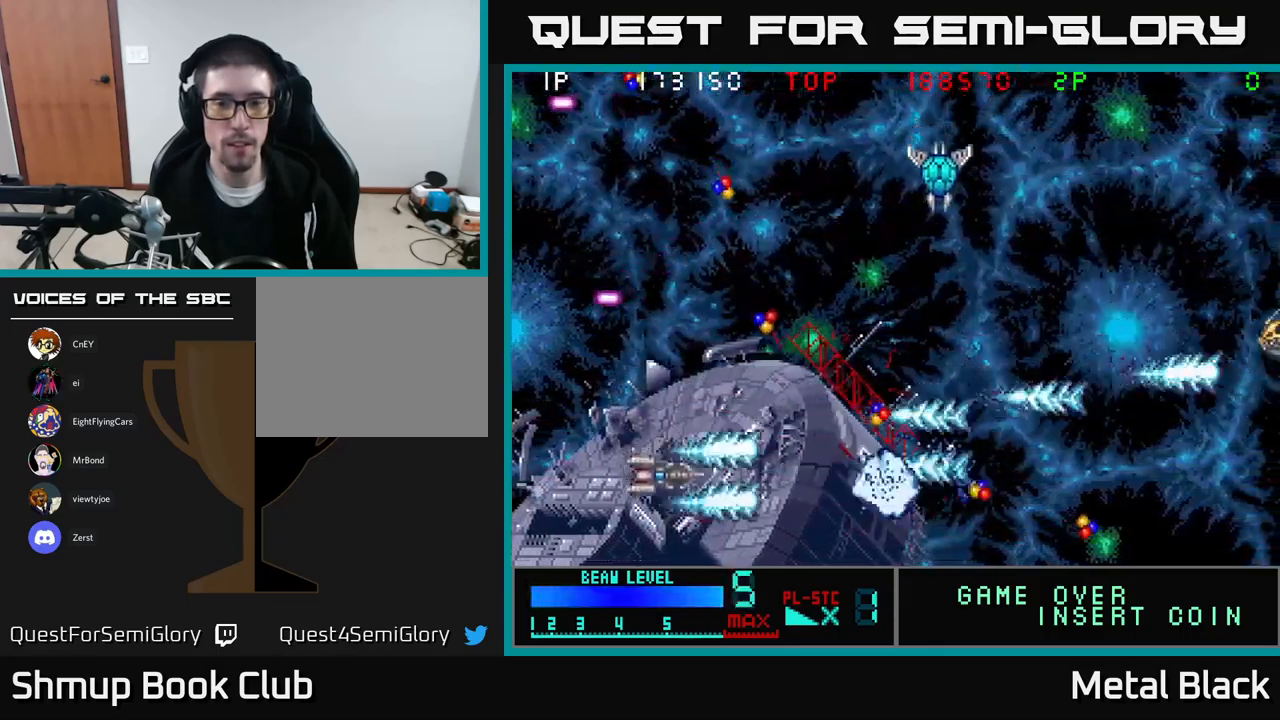
{"buttons": ["A", "DPAD_DOWN", "DPAD_RIGHT"], "events": [[33, "A", "down"], [83, "DPAD_DOWN", "up"], [117, "DPAD_UP", "down"], [183, "A", "up"], [217, "A", "down"], [383, "A", "up"], [433, "A", "down"], [433, "DPAD_RIGHT", "down"], [467, "DPAD_UP", "up"], [500, "DPAD_DOWN", "down"]]}
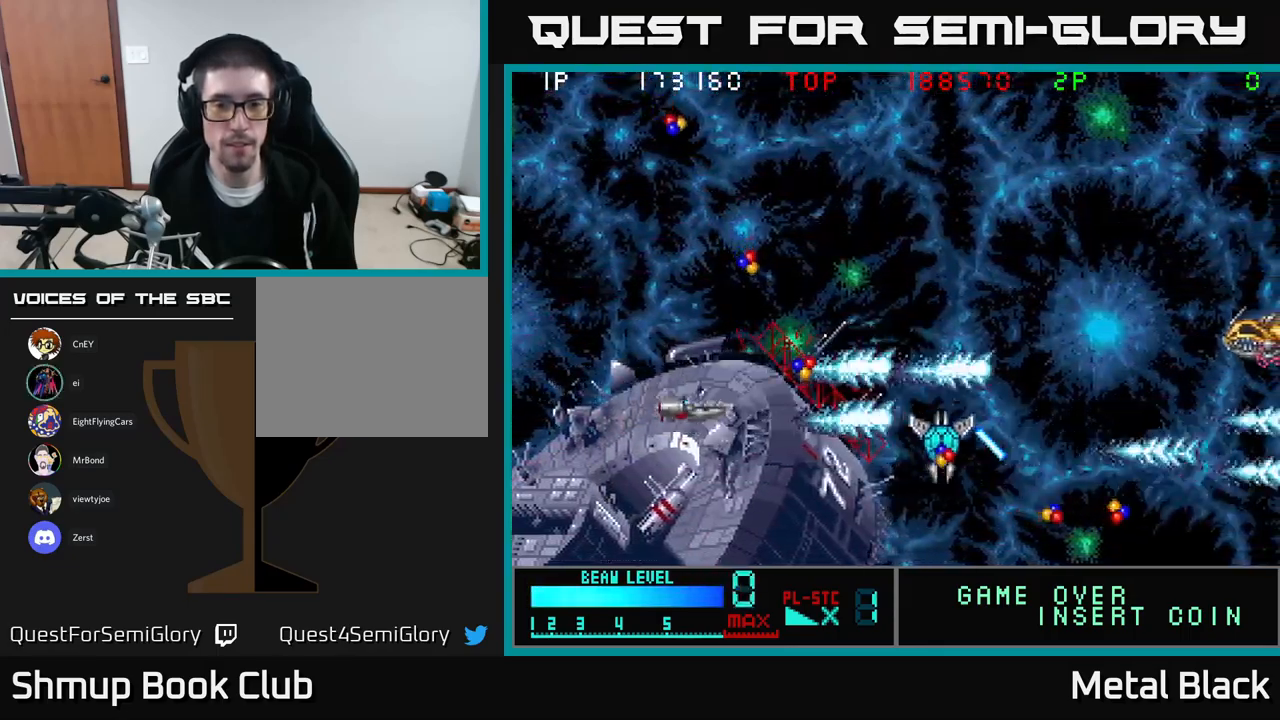
{"buttons": ["A", "DPAD_UP"]}
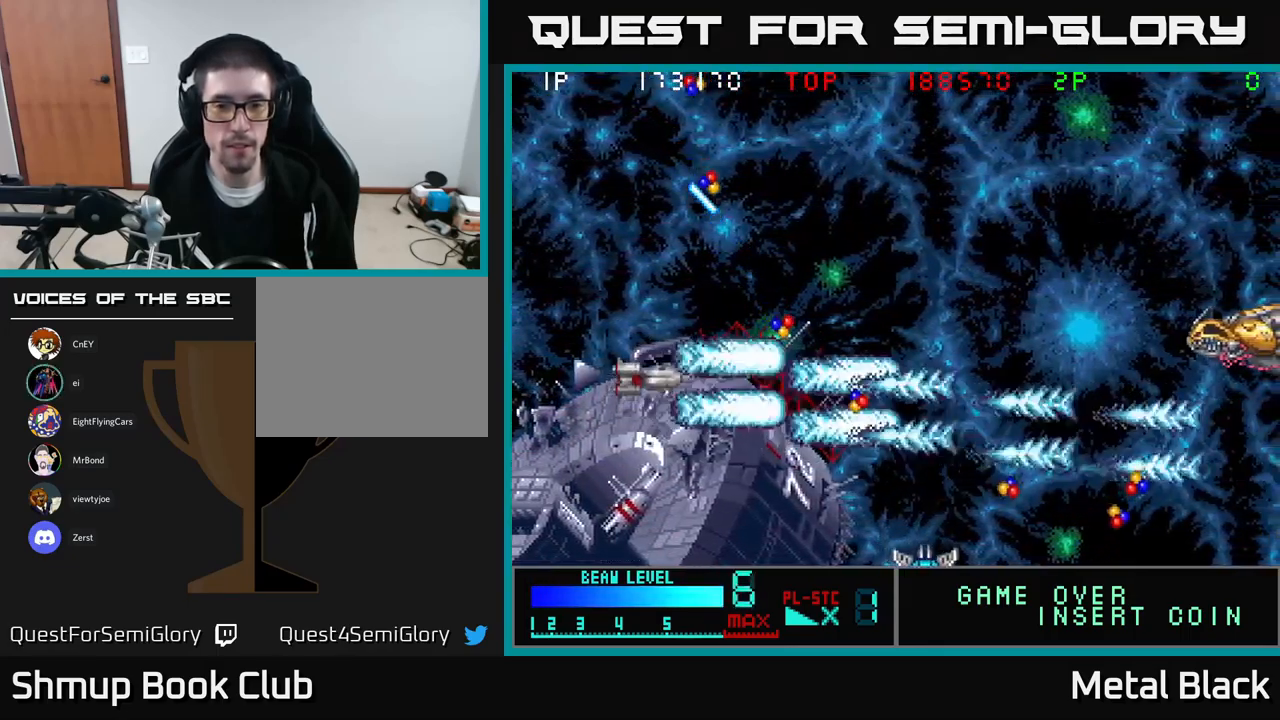
{"buttons": ["DPAD_DOWN"], "events": [[67, "DPAD_RIGHT", "down"], [83, "DPAD_UP", "up"], [117, "A", "up"], [167, "DPAD_UP", "down"], [183, "A", "down"], [283, "DPAD_UP", "up"], [317, "A", "up"], [333, "DPAD_DOWN", "down"], [333, "DPAD_RIGHT", "up"], [367, "A", "down"], [500, "A", "up"]]}
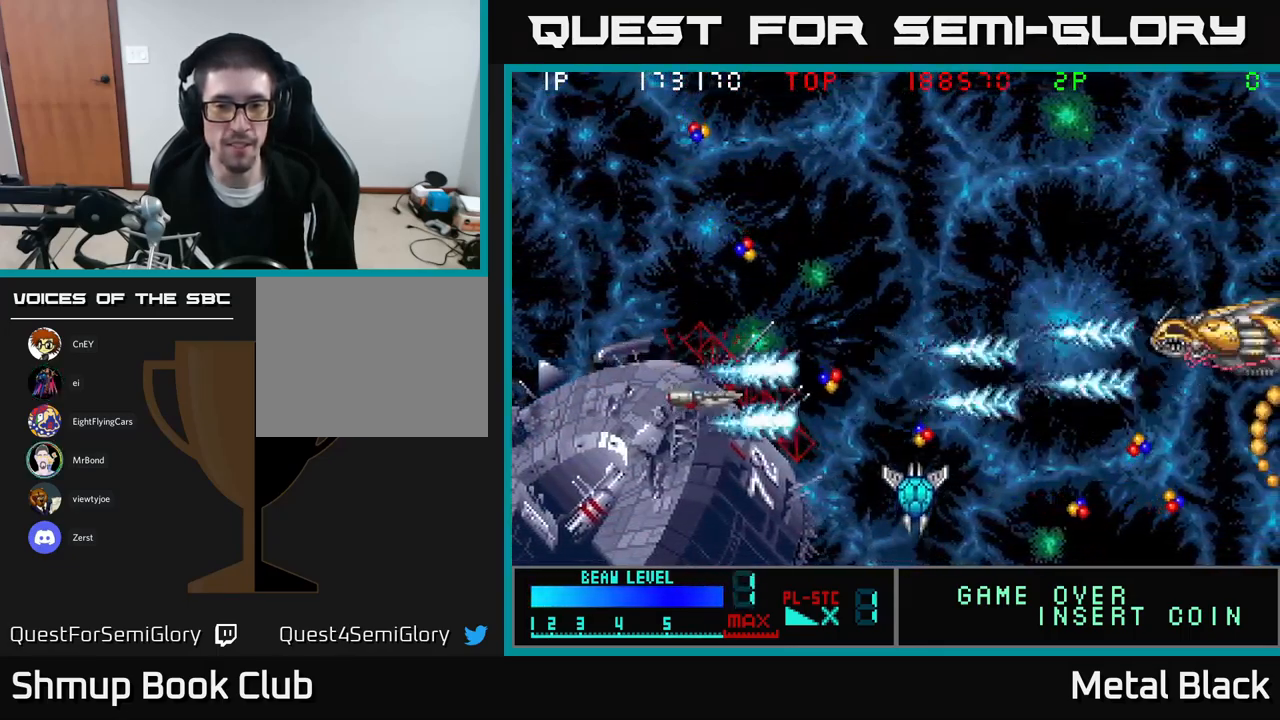
{"buttons": ["A", "DPAD_UP"], "events": [[17, "DPAD_DOWN", "up"], [17, "DPAD_LEFT", "down"], [50, "DPAD_UP", "down"], [67, "A", "down"], [183, "A", "up"], [200, "DPAD_UP", "up"], [233, "A", "down"], [283, "DPAD_UP", "down"], [333, "DPAD_LEFT", "up"], [383, "A", "up"], [400, "A", "down"]]}
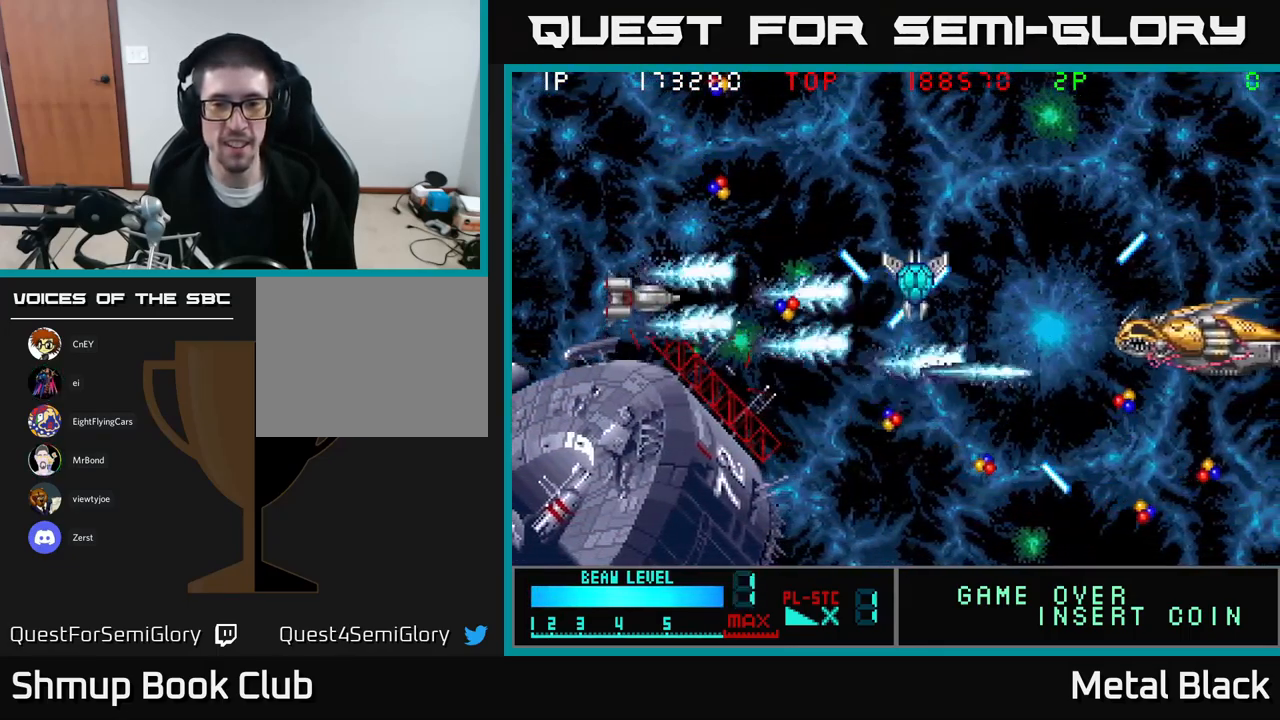
{"buttons": ["A", "DPAD_DOWN", "DPAD_RIGHT"]}
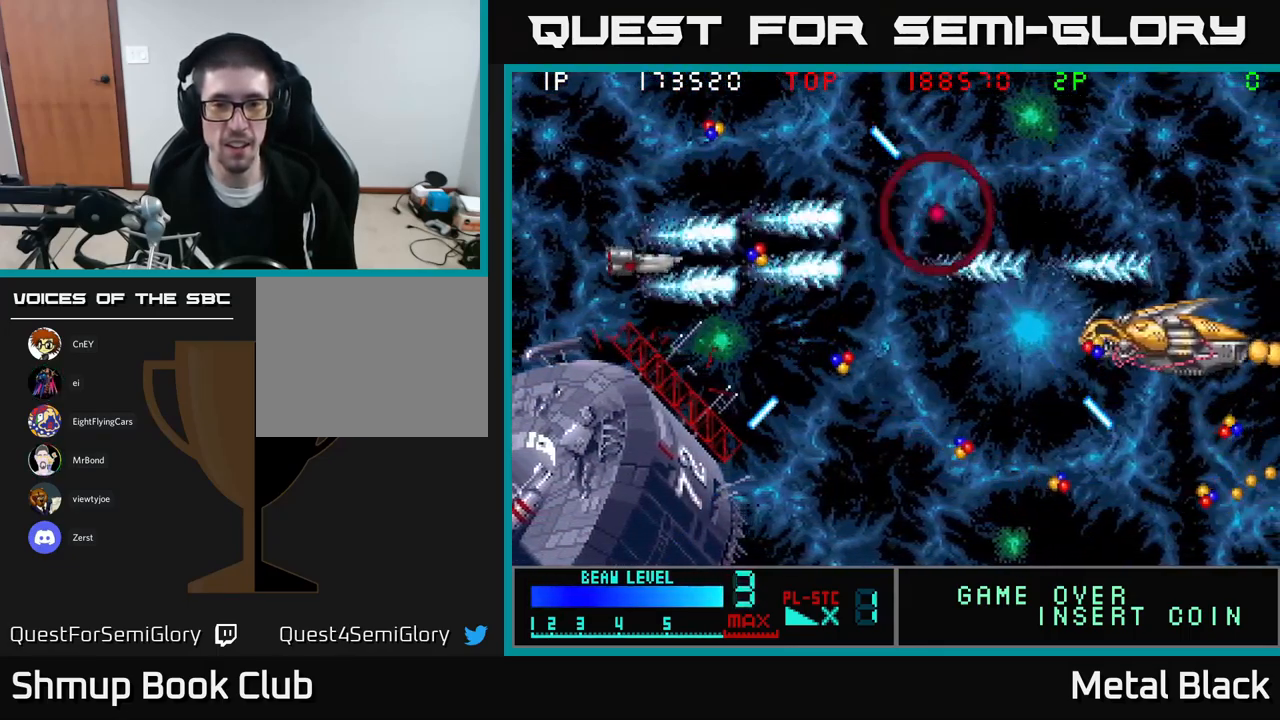
{"buttons": ["DPAD_RIGHT"], "events": [[33, "DPAD_RIGHT", "up"], [117, "A", "up"], [167, "A", "down"], [317, "A", "up"], [333, "DPAD_RIGHT", "down"], [367, "A", "down"], [367, "DPAD_DOWN", "up"], [483, "A", "up"]]}
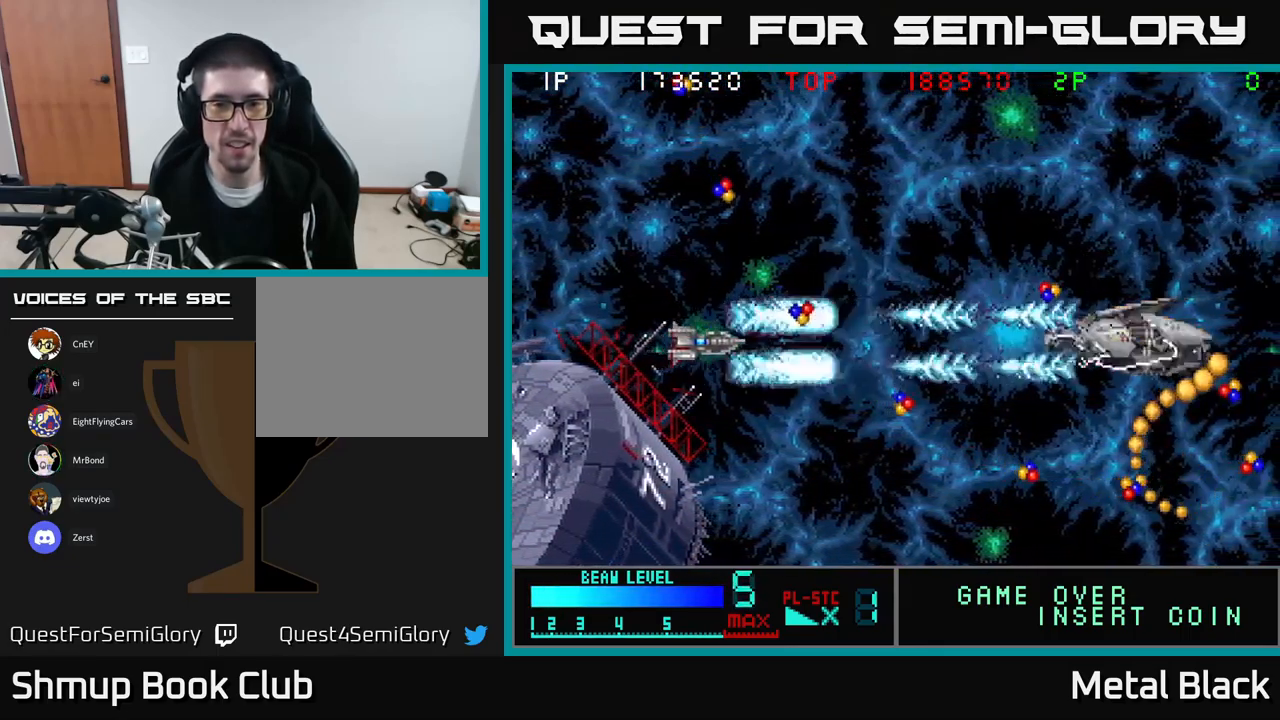
{"buttons": ["A", "DPAD_LEFT"], "events": [[33, "A", "down"], [183, "A", "up"], [233, "A", "down"], [367, "A", "up"], [400, "A", "down"], [400, "DPAD_RIGHT", "up"], [450, "DPAD_LEFT", "down"]]}
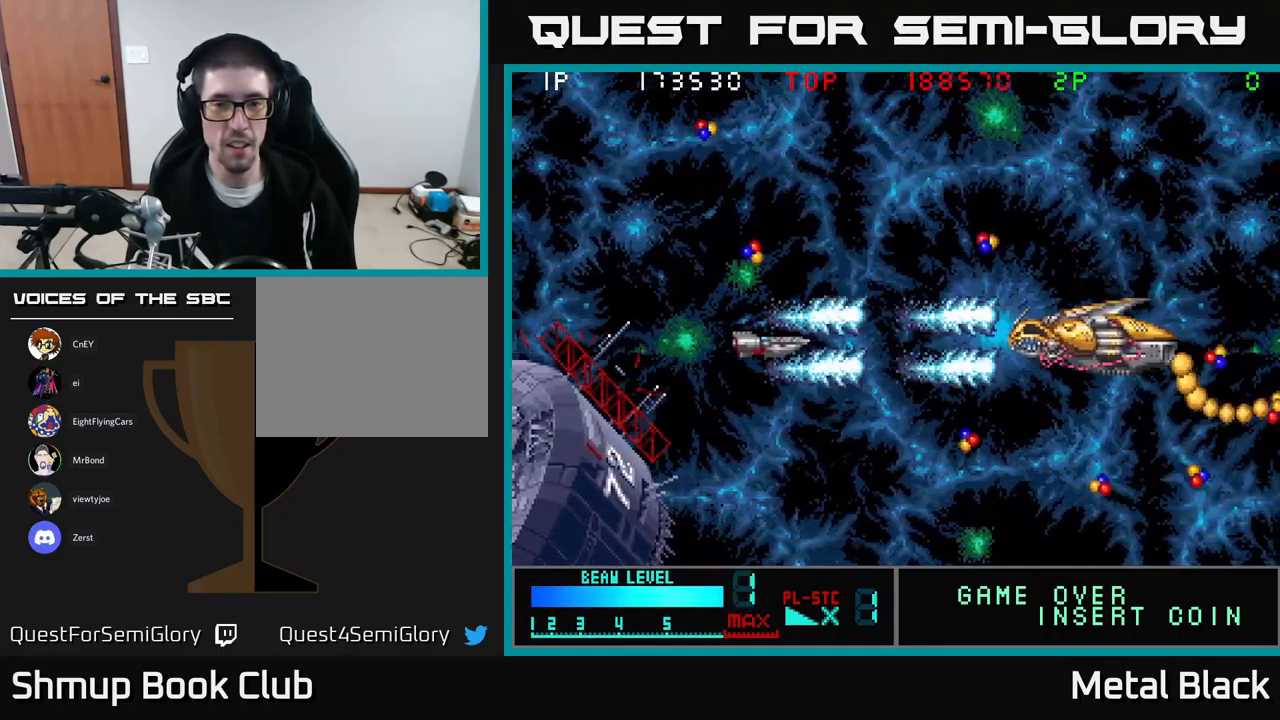
{"buttons": [], "events": [[100, "A", "up"], [134, "A", "down"], [184, "DPAD_LEFT", "up"], [267, "A", "up"], [317, "A", "down"], [484, "A", "up"]]}
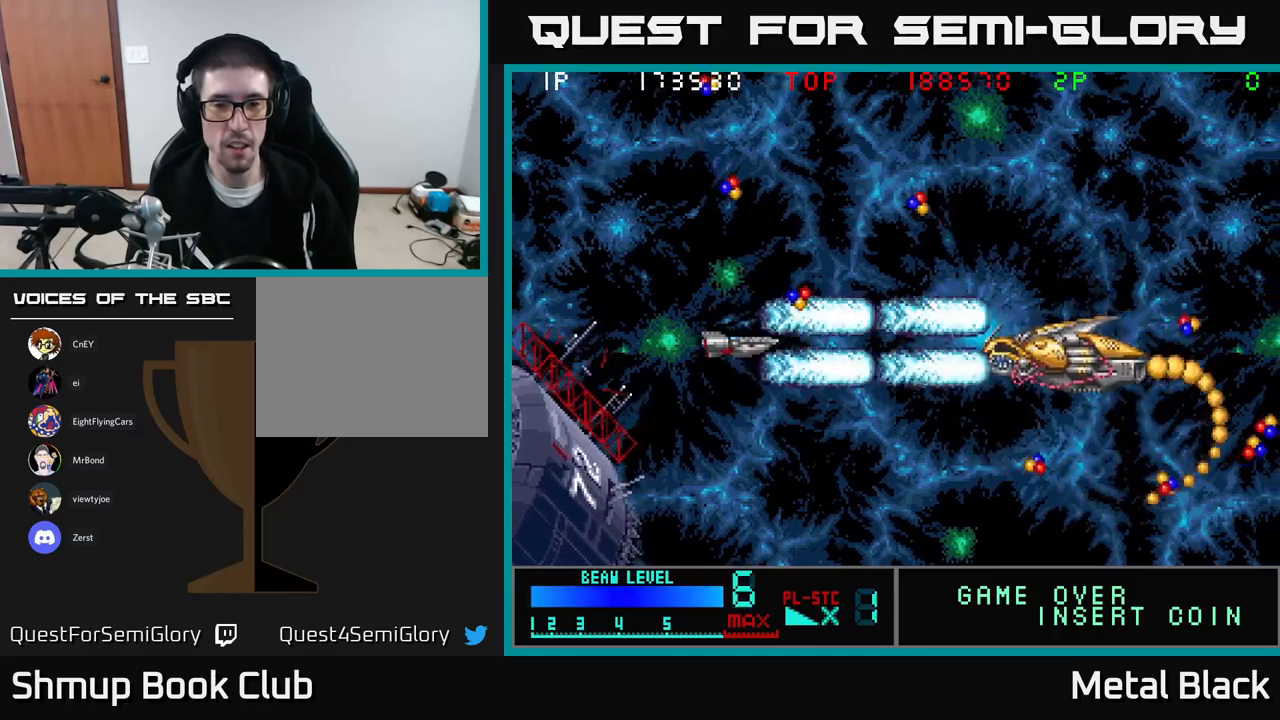
{"buttons": ["A", "DPAD_DOWN"], "events": [[34, "A", "down"], [134, "DPAD_RIGHT", "down"], [184, "A", "up"], [217, "A", "down"], [250, "DPAD_DOWN", "down"], [350, "DPAD_RIGHT", "up"], [400, "A", "up"], [434, "A", "down"]]}
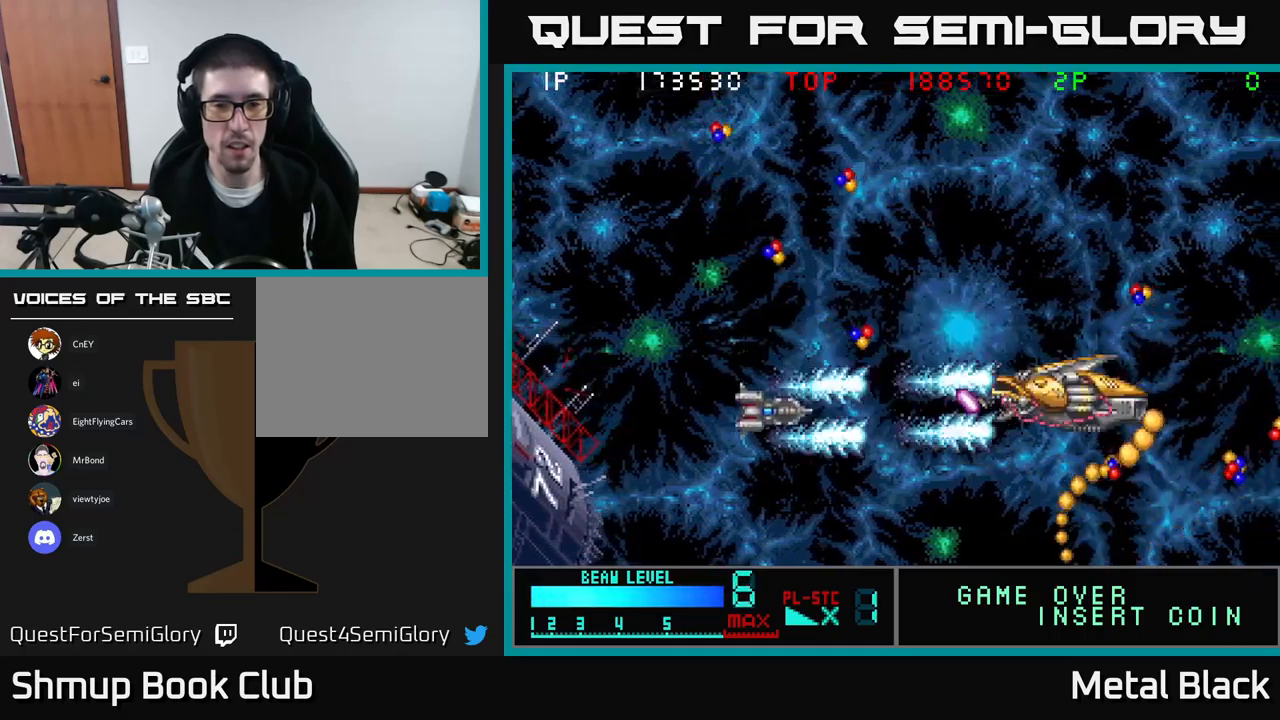
{"buttons": ["DPAD_DOWN", "DPAD_LEFT"], "events": [[17, "DPAD_DOWN", "up"], [17, "DPAD_LEFT", "down"], [84, "A", "up"], [117, "A", "down"], [284, "A", "up"], [350, "A", "down"], [450, "DPAD_DOWN", "down"], [484, "A", "up"]]}
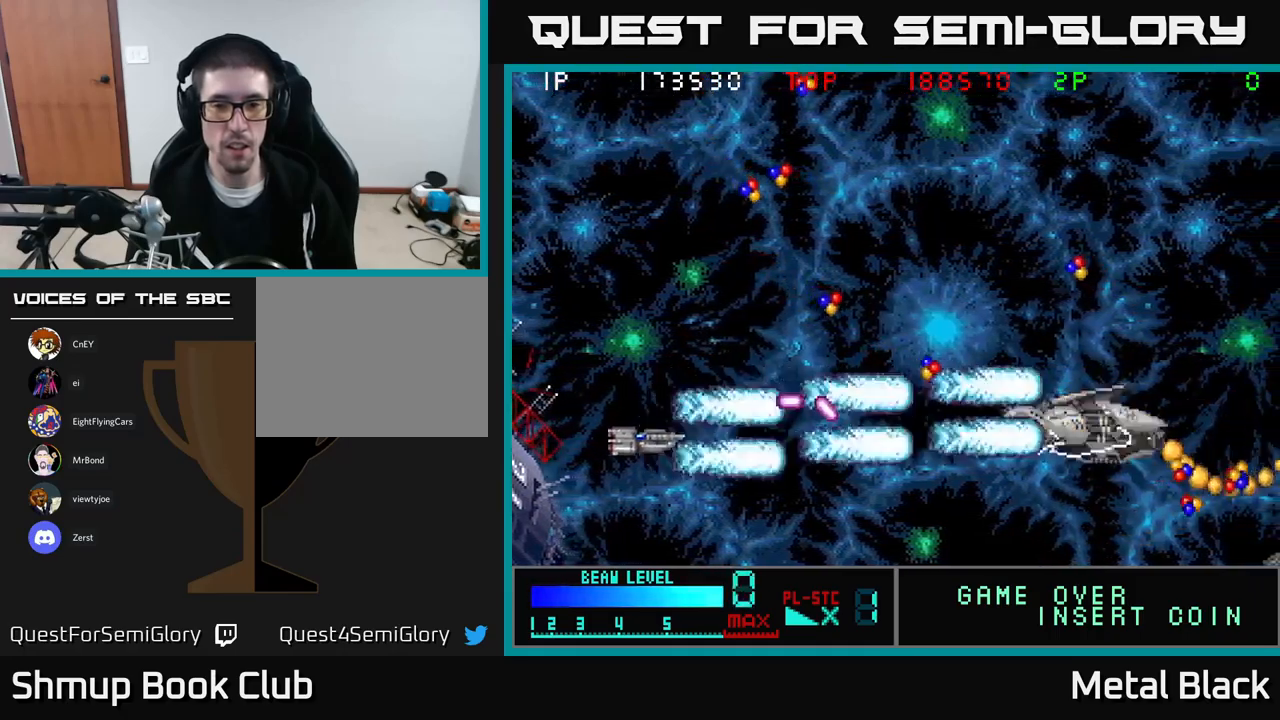
{"buttons": ["A", "DPAD_UP", "DPAD_RIGHT"]}
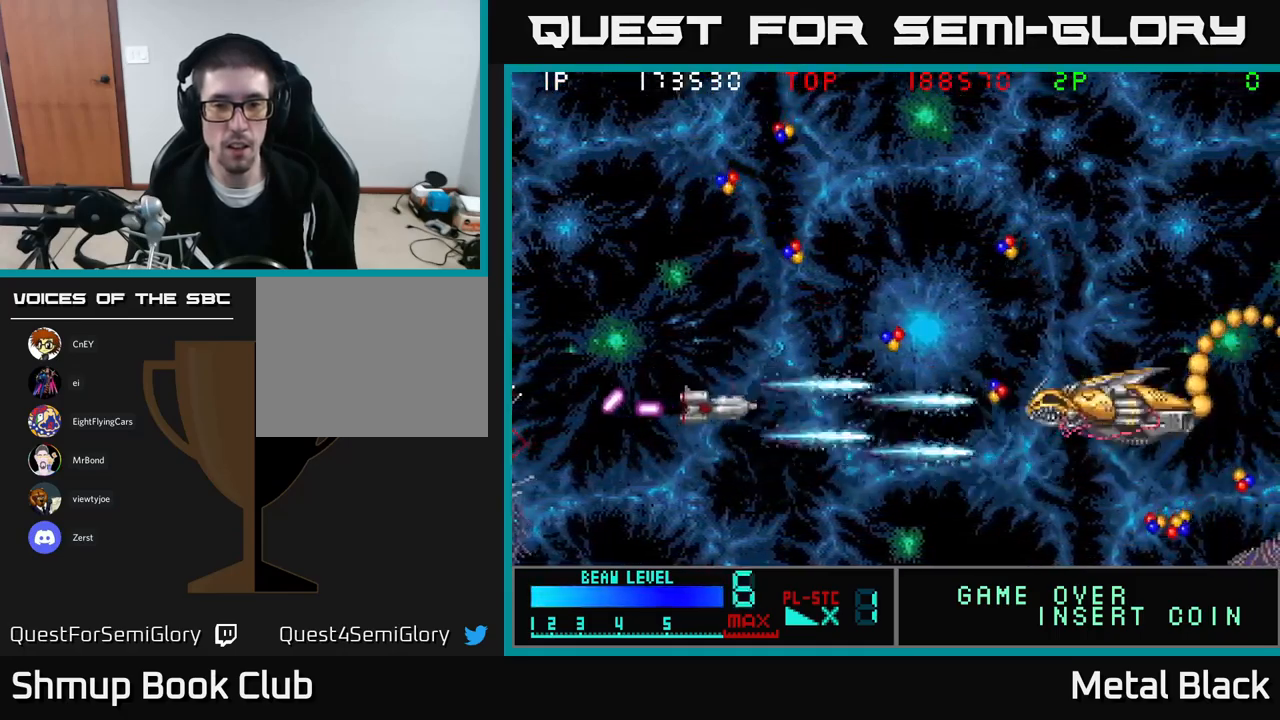
{"buttons": ["A"], "events": [[117, "A", "up"], [167, "A", "down"], [300, "A", "up"], [317, "DPAD_RIGHT", "up"], [317, "DPAD_UP", "up"], [350, "A", "down"], [400, "DPAD_DOWN", "down"], [450, "DPAD_DOWN", "up"]]}
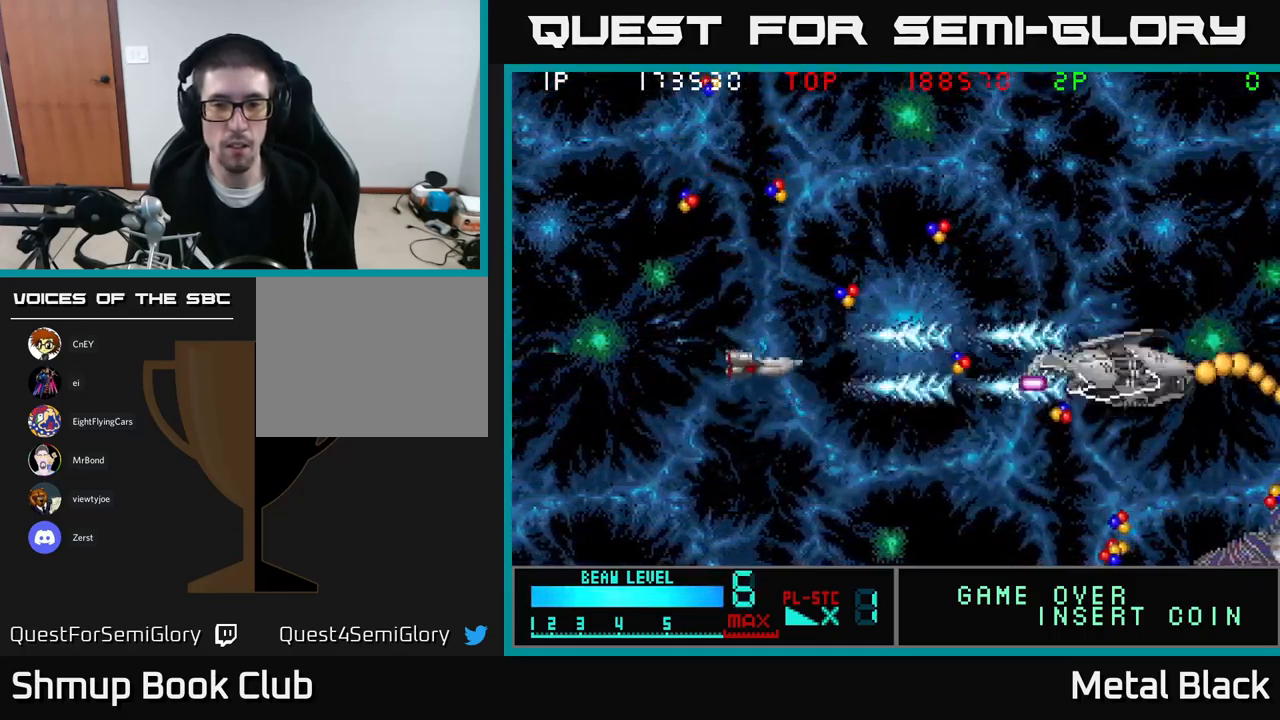
{"buttons": ["A"], "events": [[17, "A", "up"], [67, "A", "down"], [217, "A", "up"], [234, "DPAD_UP", "down"], [250, "A", "down"], [300, "DPAD_LEFT", "down"], [367, "DPAD_UP", "up"], [434, "A", "up"], [450, "DPAD_LEFT", "up"], [484, "A", "down"]]}